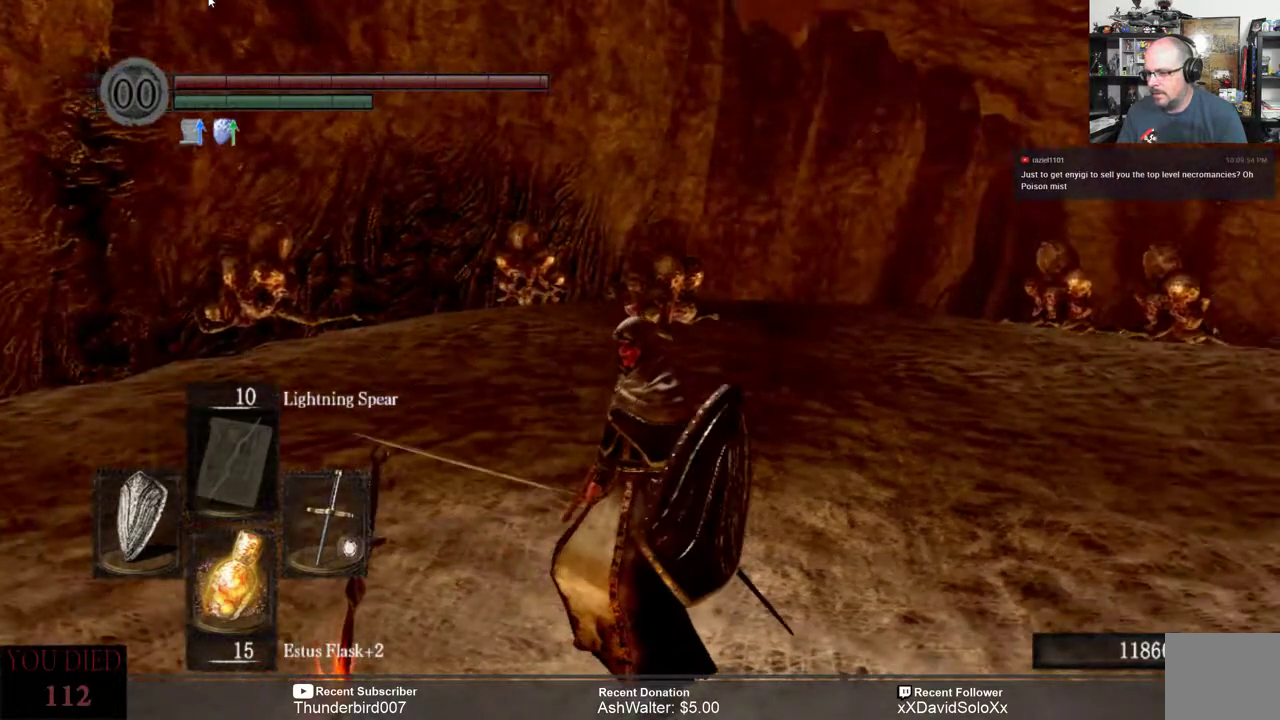
Gameplay with a controller (Xbox layout); each line is a JSON object with the inputs held at the frame after it. "events" lists button and stick changes between this image and that frame as [ms after this image, input, new state], when the widget could be followed in between. Not read: START.
{"buttons": [], "left_stick": "center", "right_stick": "center", "events": []}
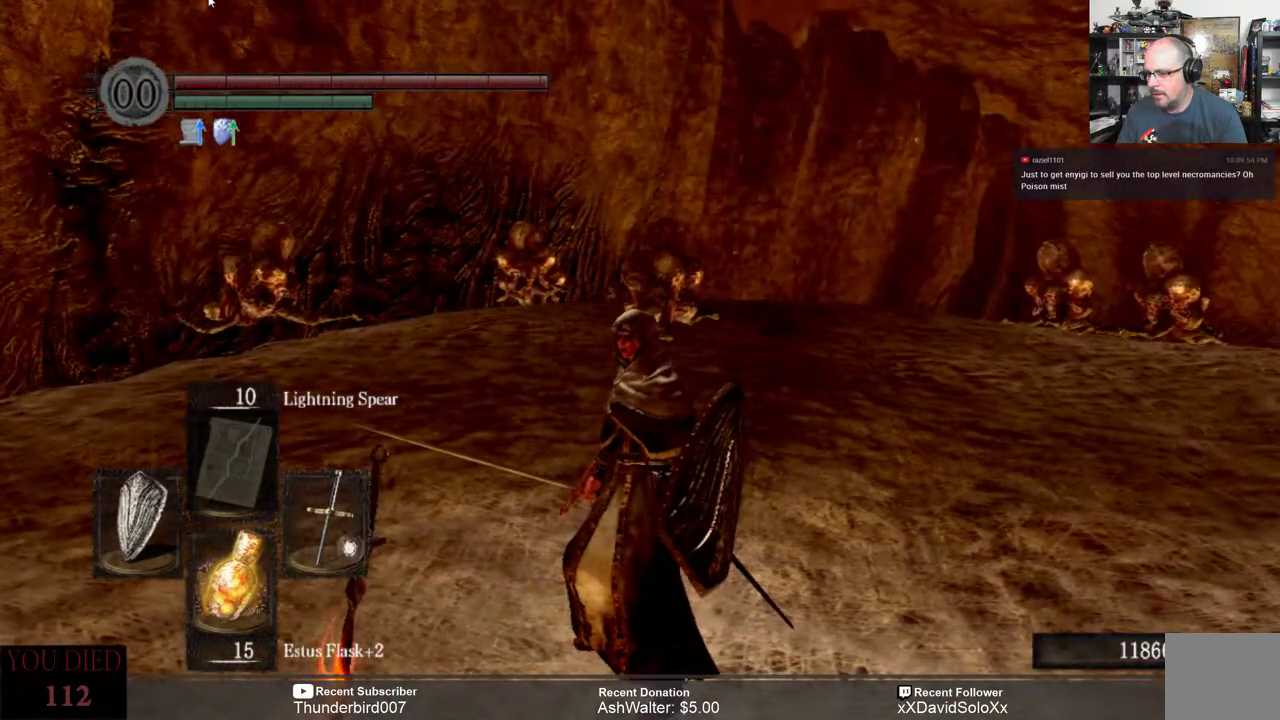
{"buttons": [], "left_stick": "center", "right_stick": "center", "events": []}
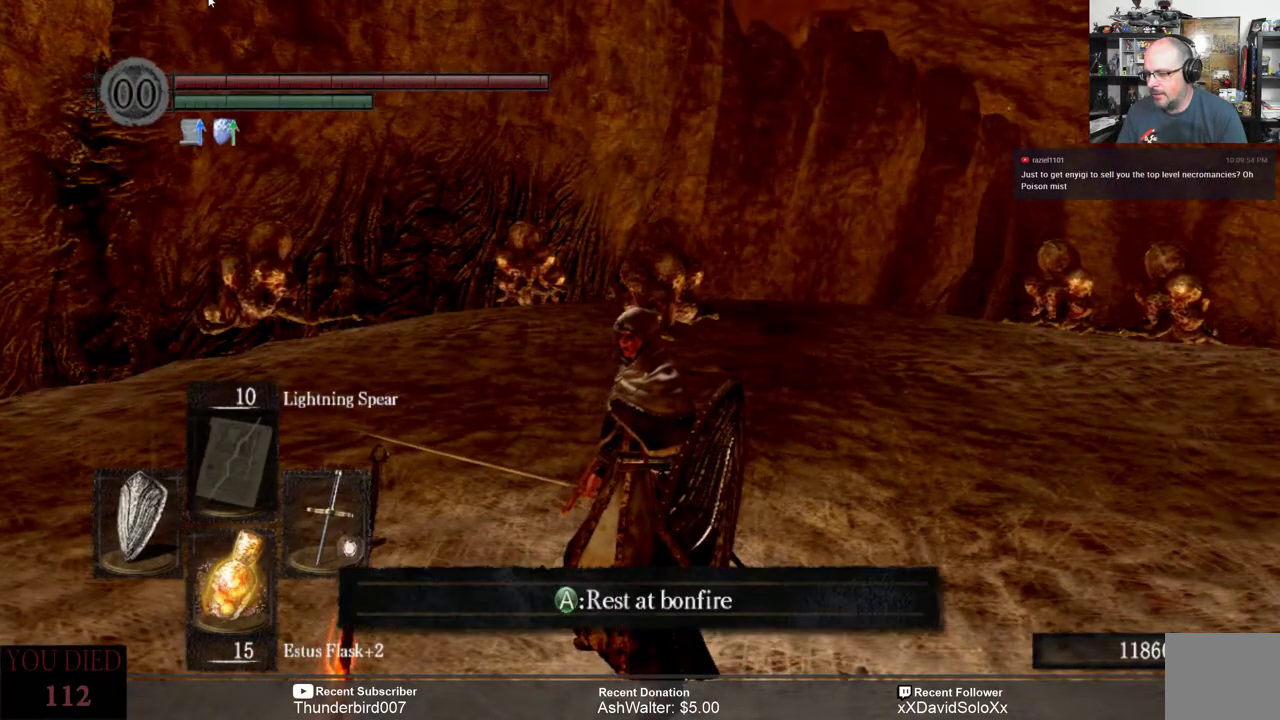
{"buttons": [], "left_stick": "center", "right_stick": "center", "events": []}
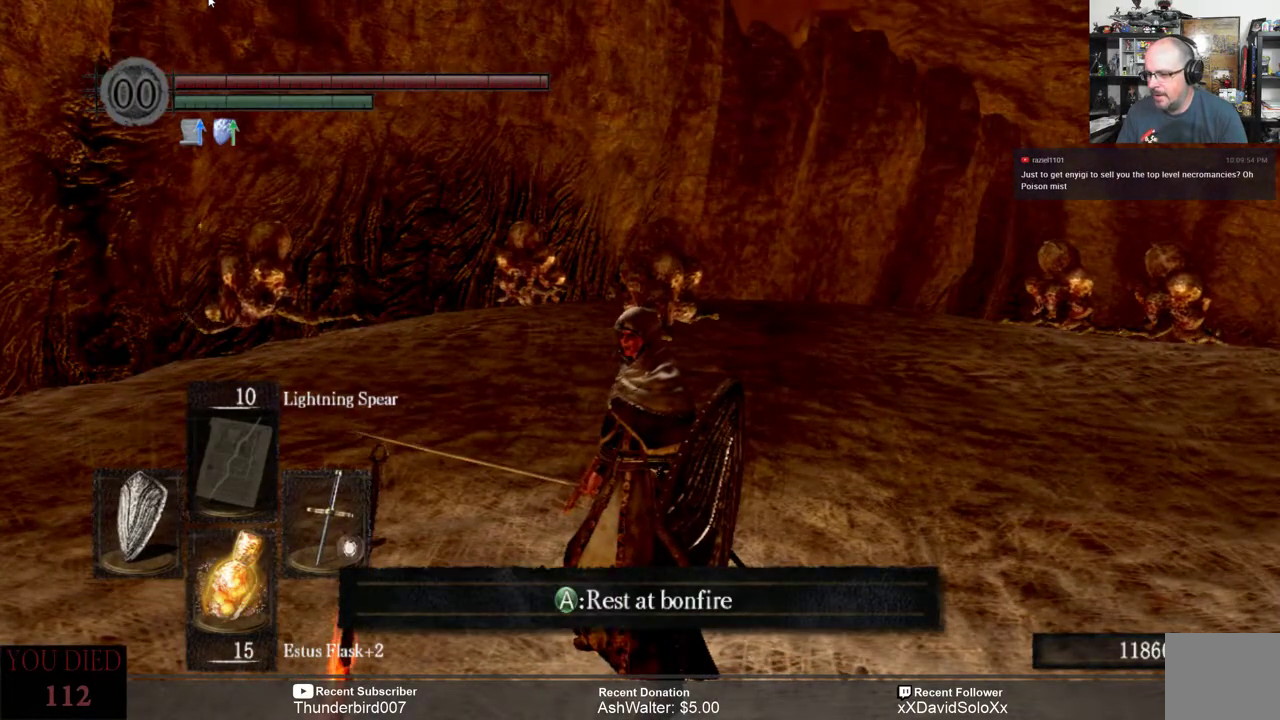
{"buttons": [], "left_stick": "center", "right_stick": "center", "events": []}
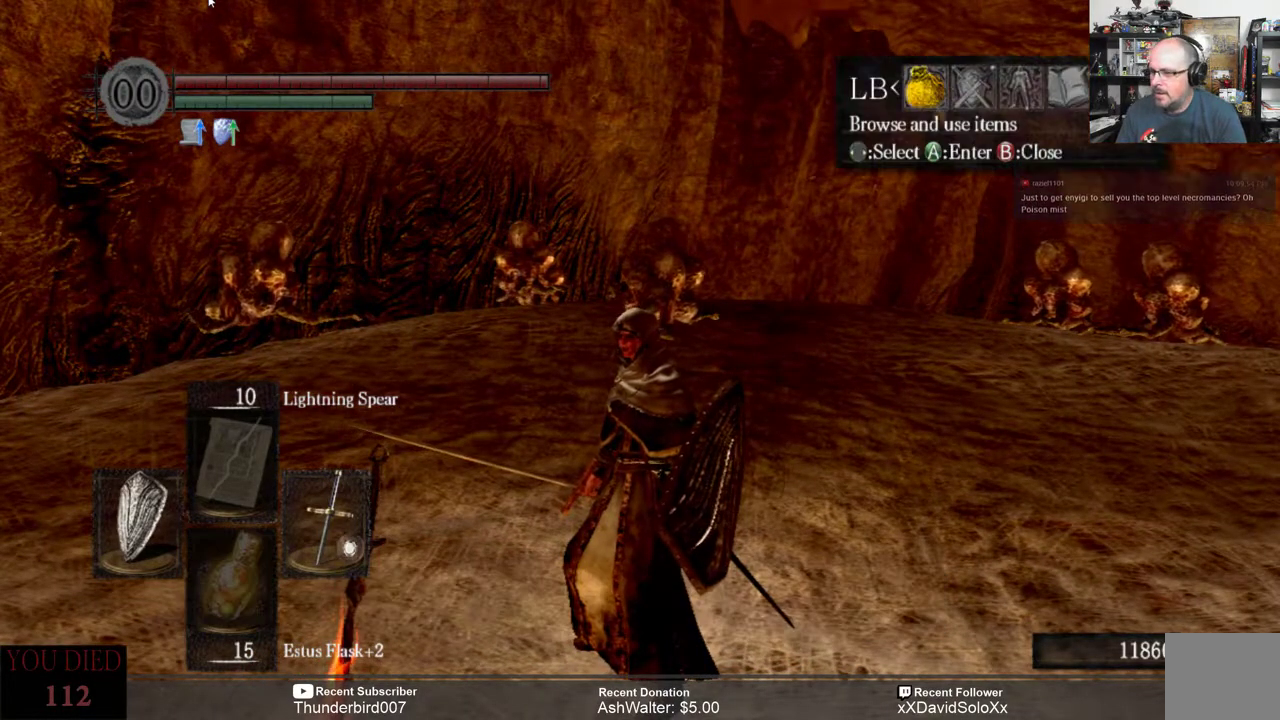
{"buttons": [], "left_stick": "center", "right_stick": "center", "events": []}
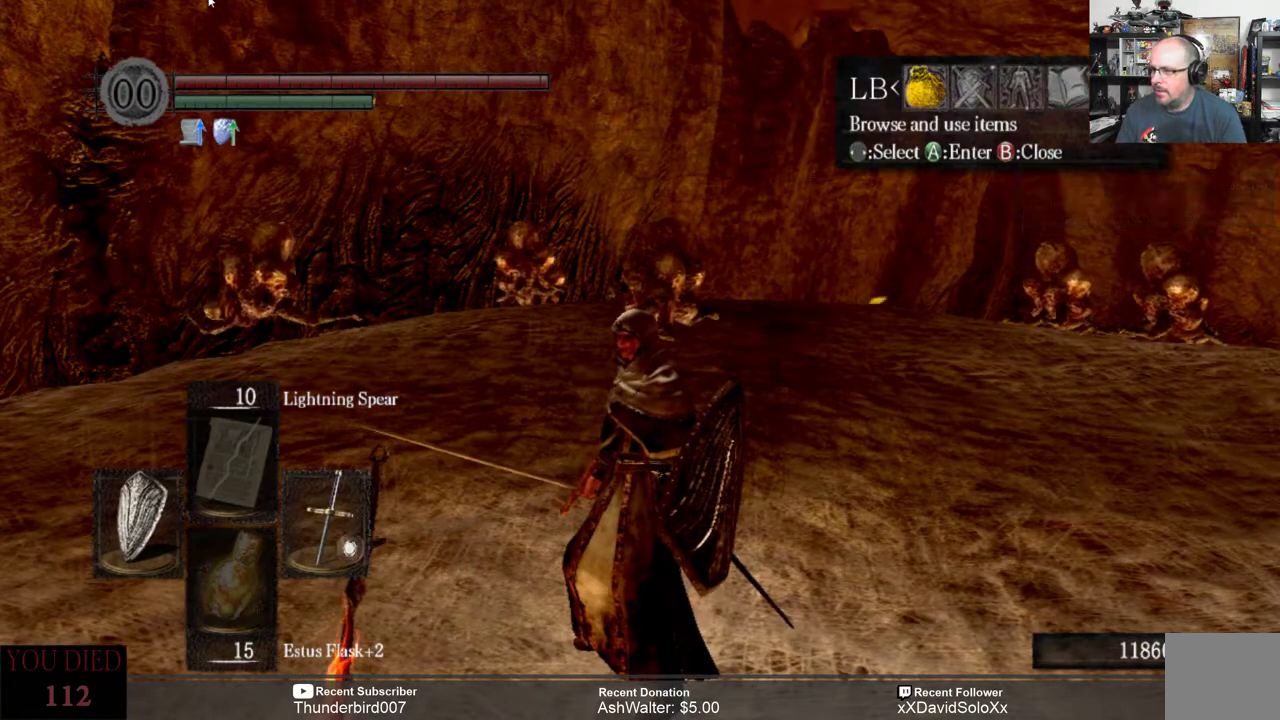
{"buttons": [], "left_stick": "center", "right_stick": "center", "events": [[117, "DPAD_RIGHT", "down"], [200, "DPAD_RIGHT", "up"]]}
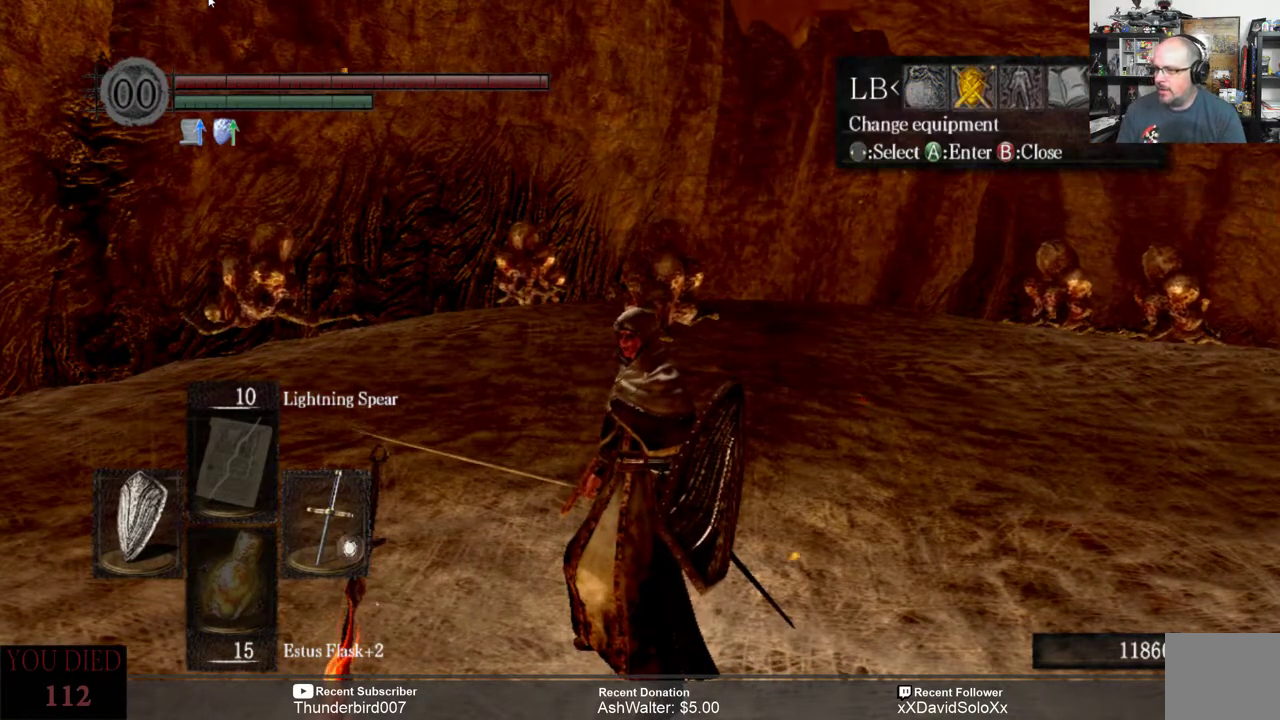
{"buttons": [], "left_stick": "center", "right_stick": "center", "events": []}
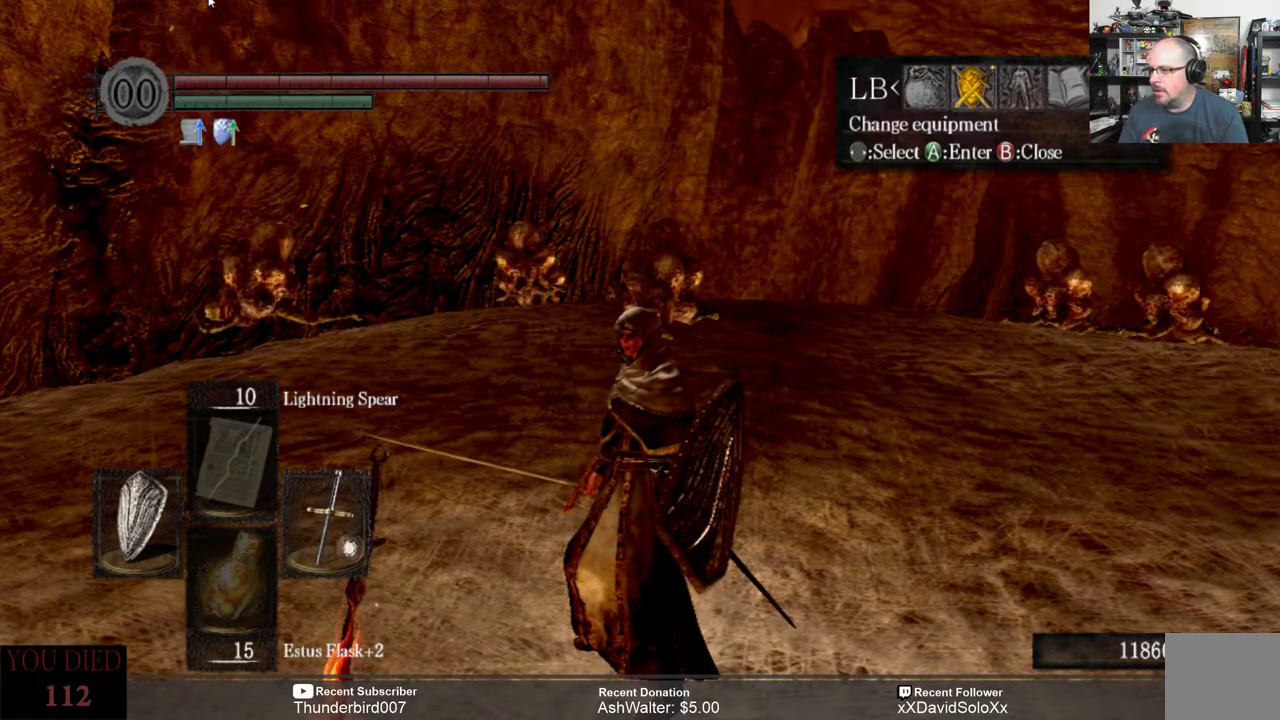
{"buttons": [], "left_stick": "center", "right_stick": "center", "events": [[267, "A", "down"], [333, "A", "up"]]}
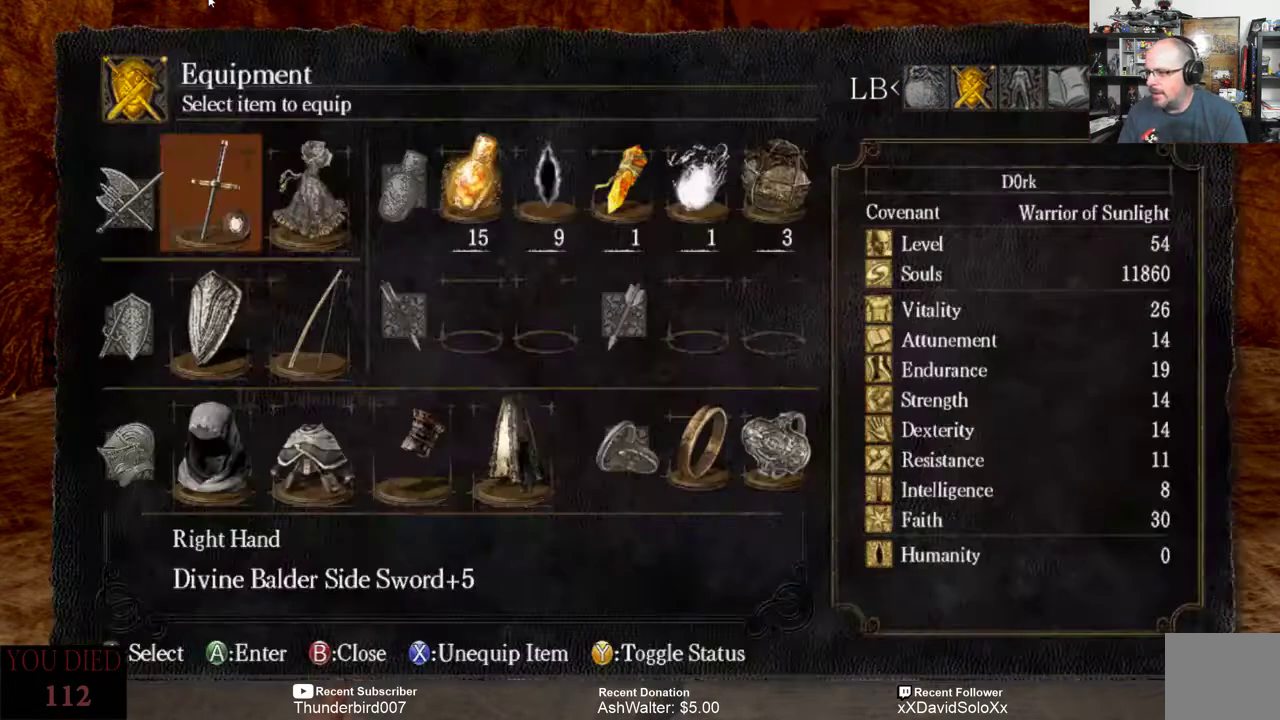
{"buttons": [], "left_stick": "center", "right_stick": "center", "events": []}
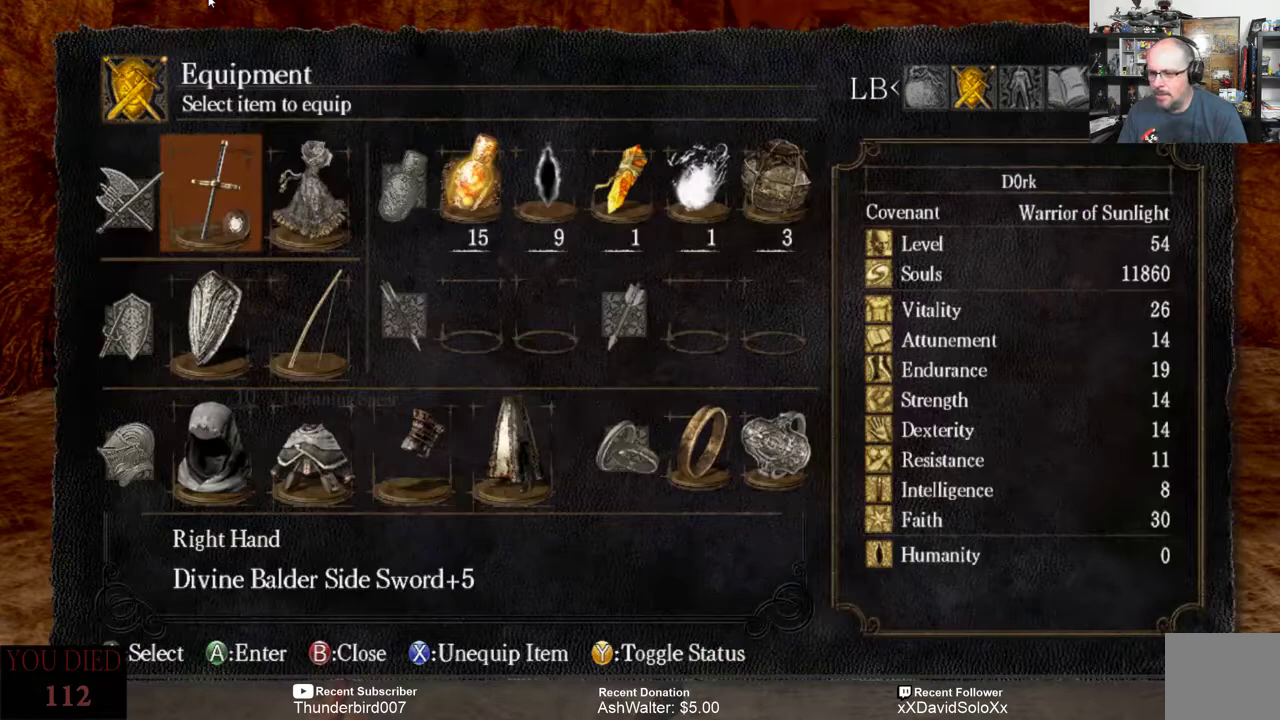
{"buttons": [], "left_stick": "center", "right_stick": "center", "events": [[150, "DPAD_DOWN", "down"], [250, "DPAD_DOWN", "up"], [350, "DPAD_DOWN", "down"], [417, "DPAD_DOWN", "up"]]}
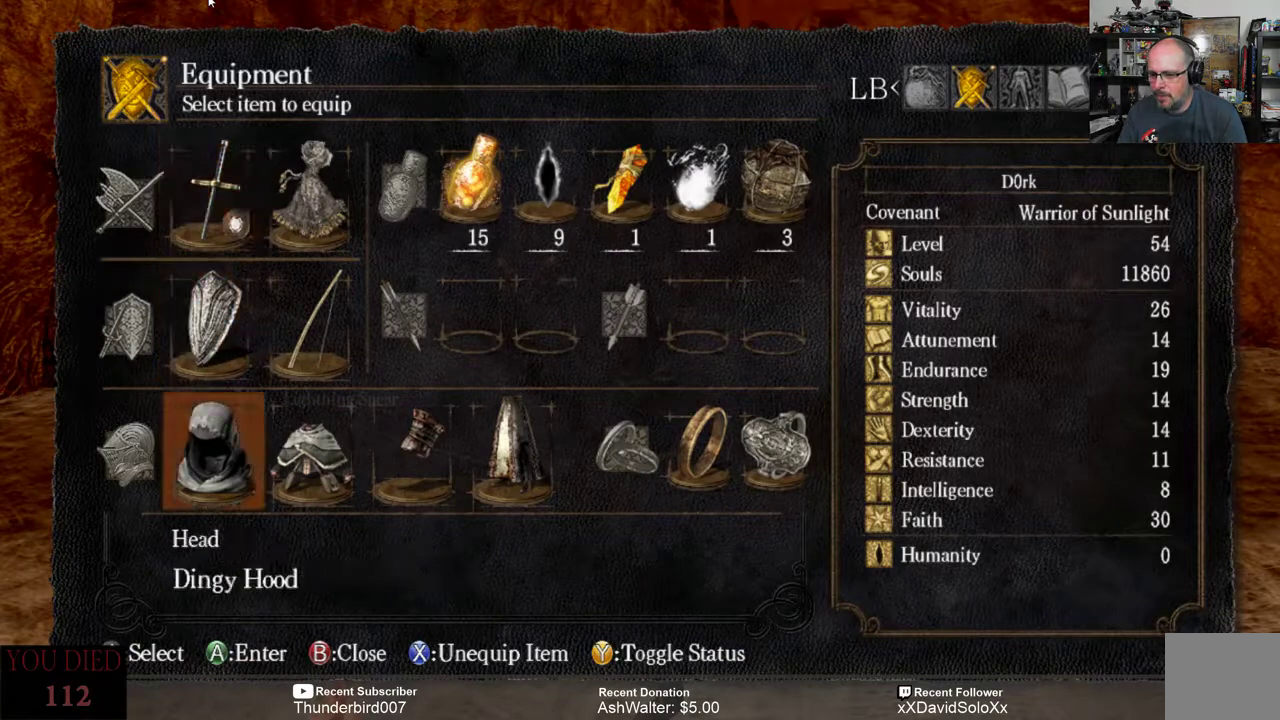
{"buttons": [], "left_stick": "center", "right_stick": "center", "events": []}
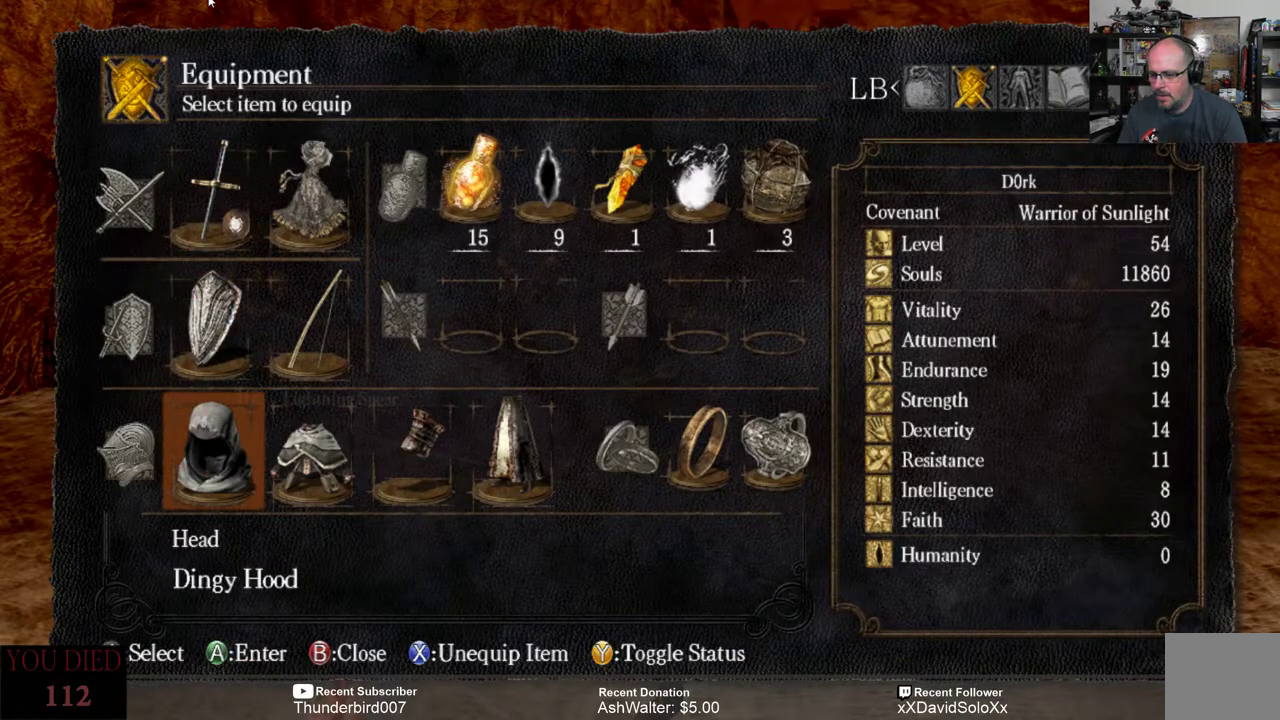
{"buttons": [], "left_stick": "center", "right_stick": "center", "events": []}
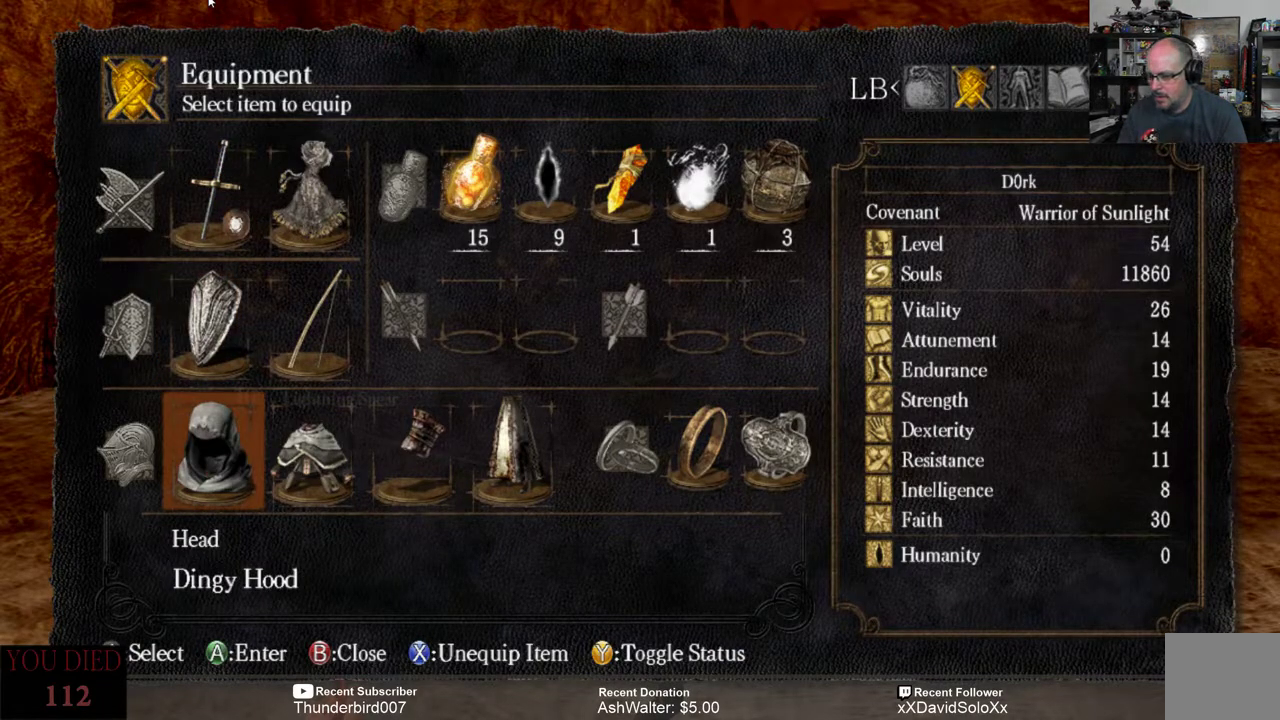
{"buttons": ["B"], "left_stick": "center", "right_stick": "center", "events": [[133, "X", "down"], [200, "X", "up"], [500, "B", "down"]]}
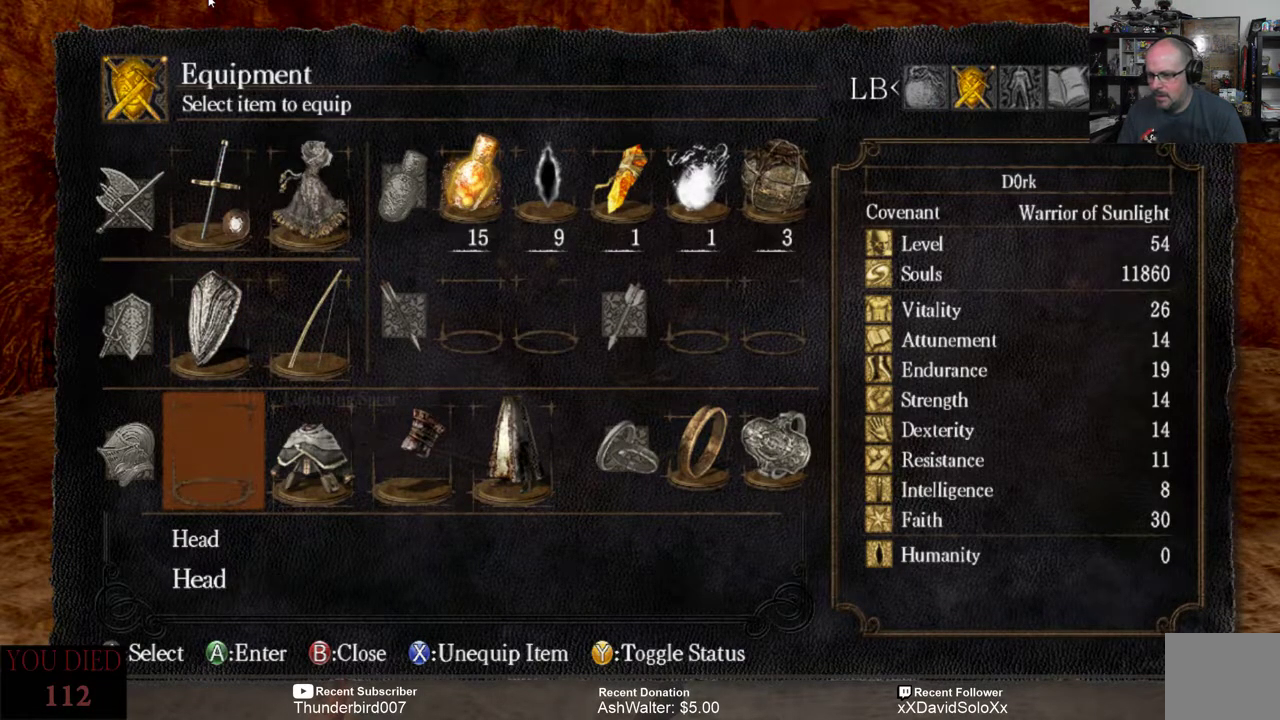
{"buttons": [], "left_stick": "center", "right_stick": "center", "events": [[67, "B", "up"]]}
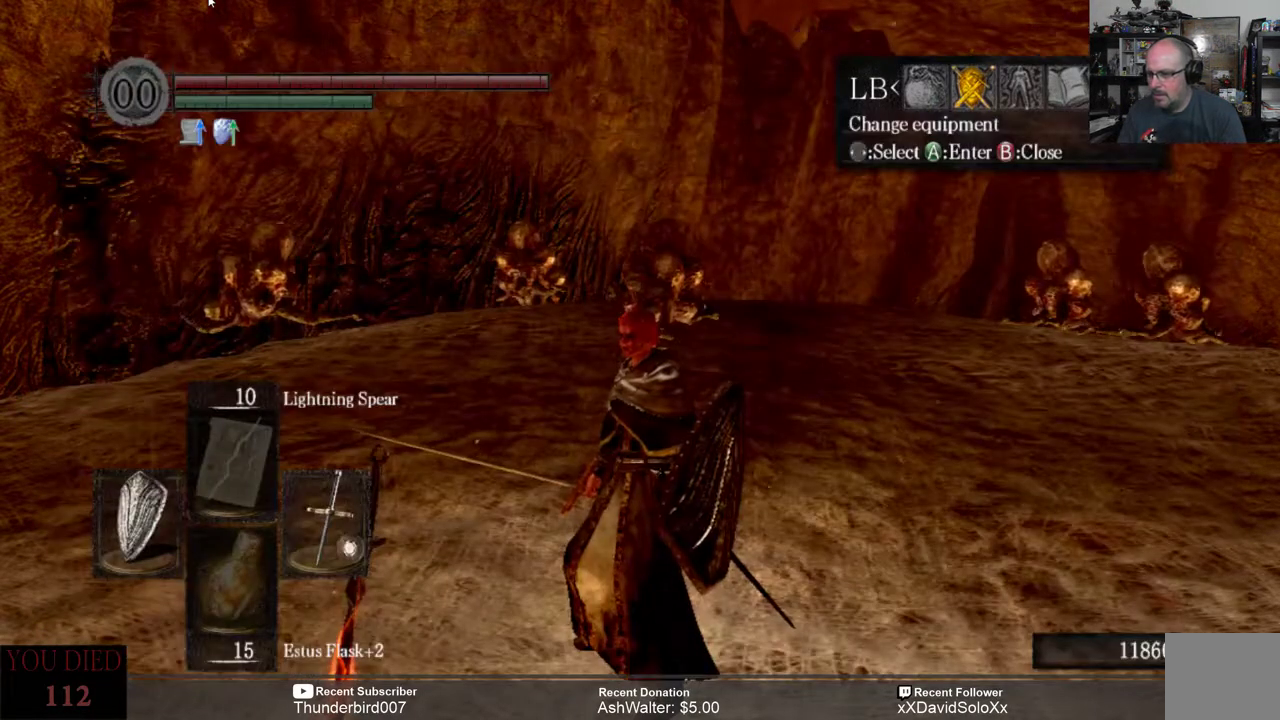
{"buttons": [], "left_stick": "center", "right_stick": "center", "events": []}
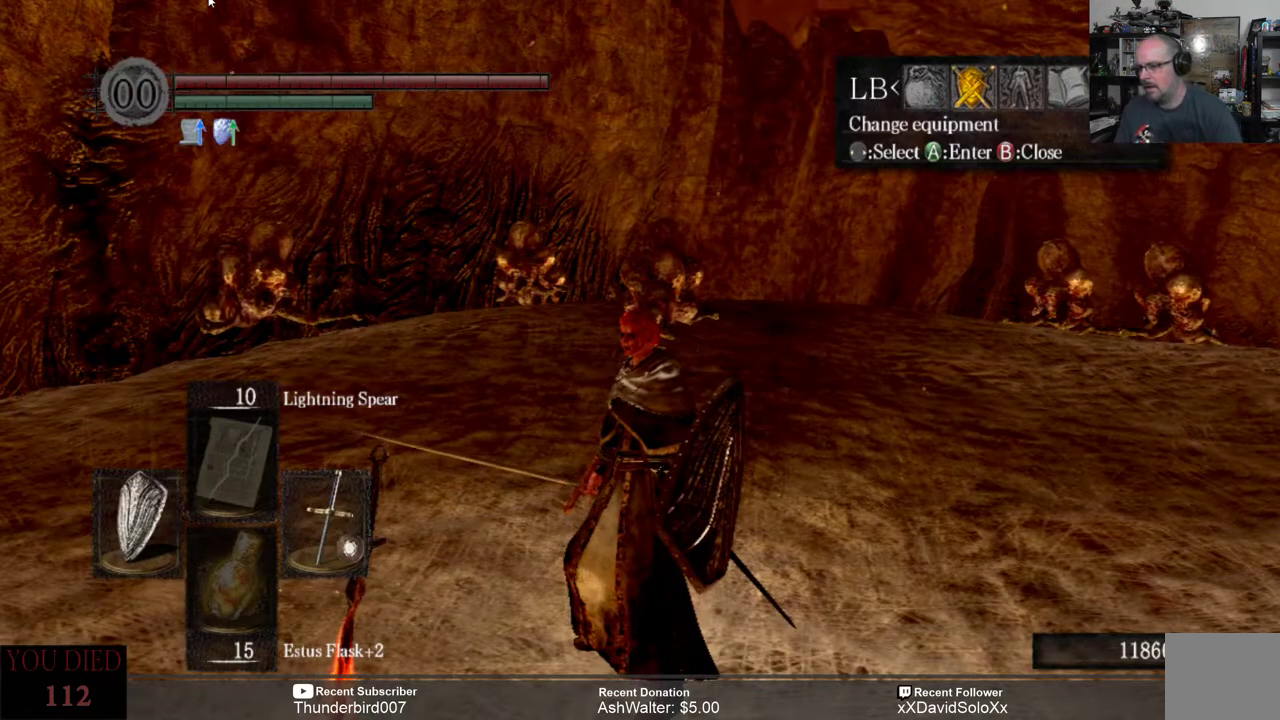
{"buttons": [], "left_stick": "center", "right_stick": "center", "events": []}
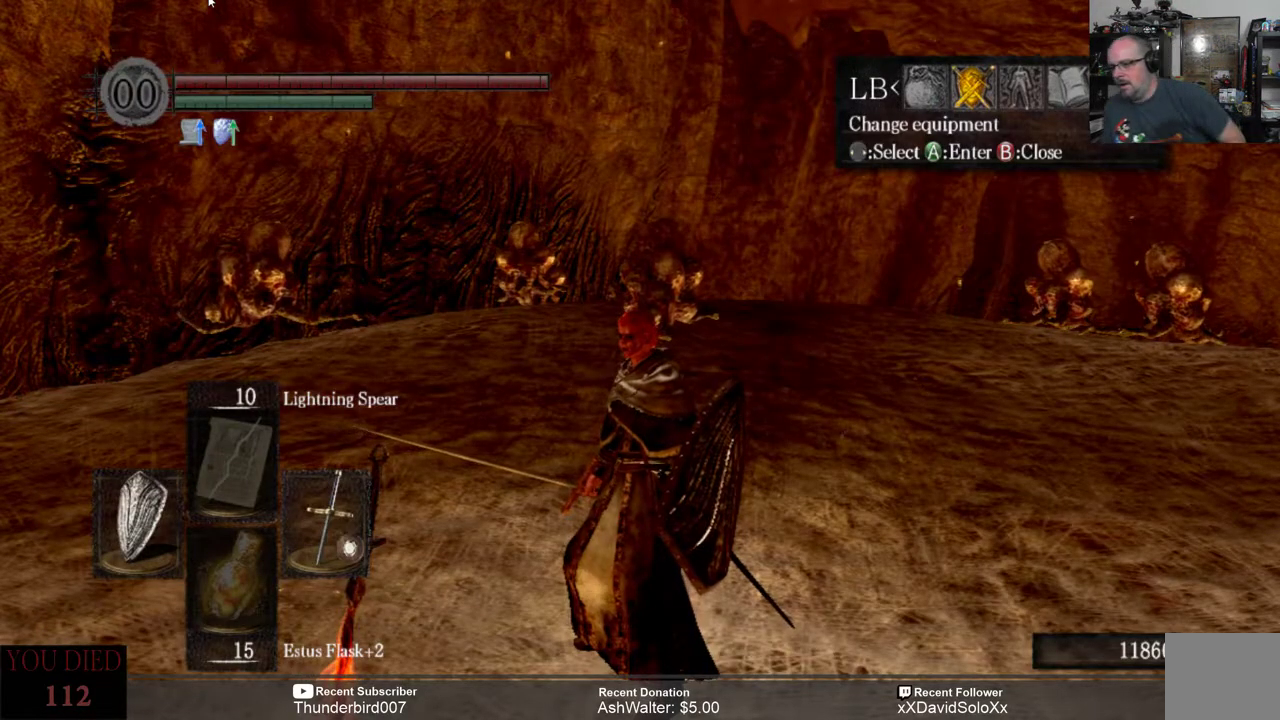
{"buttons": [], "left_stick": "center", "right_stick": "center", "events": []}
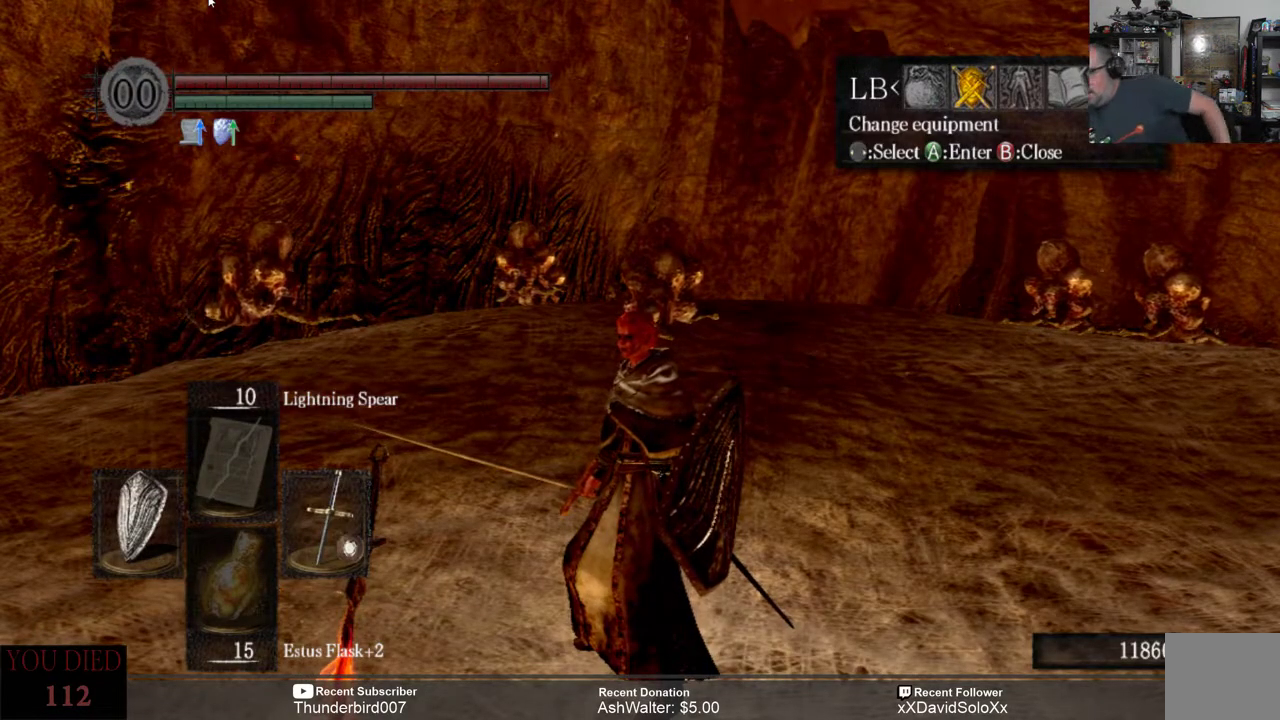
{"buttons": [], "left_stick": "center", "right_stick": "center", "events": []}
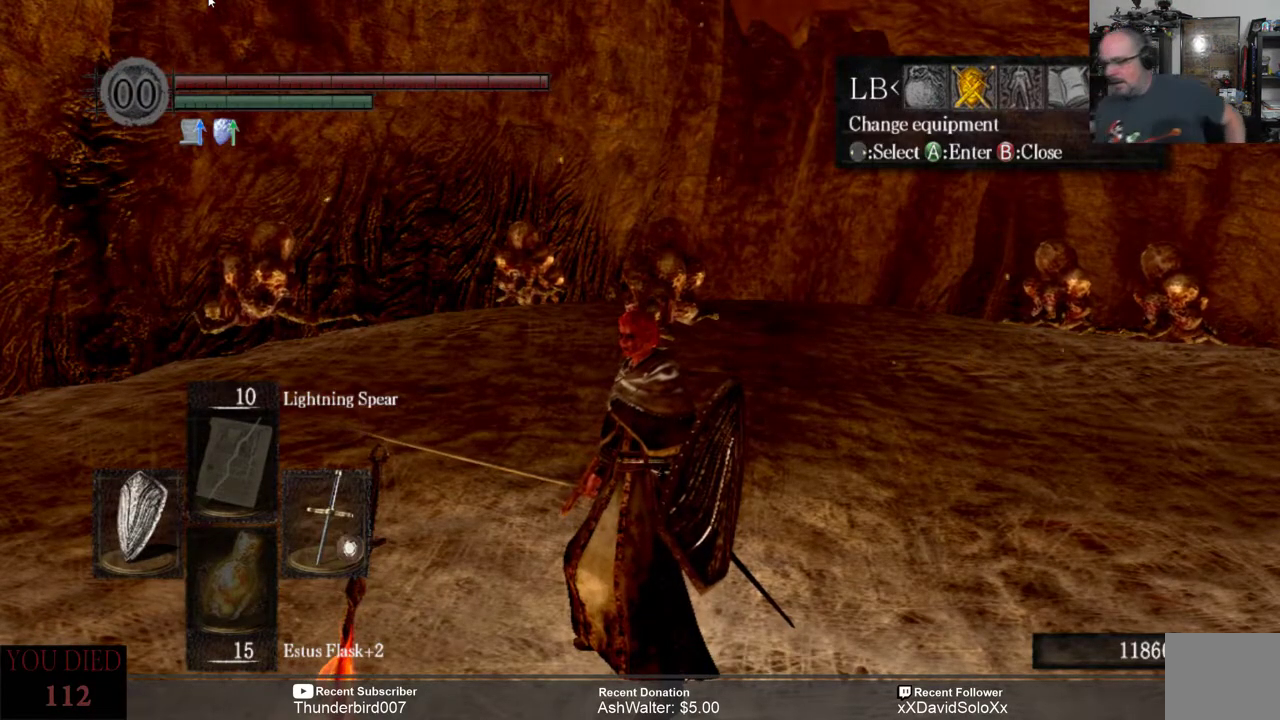
{"buttons": [], "left_stick": "center", "right_stick": "center", "events": []}
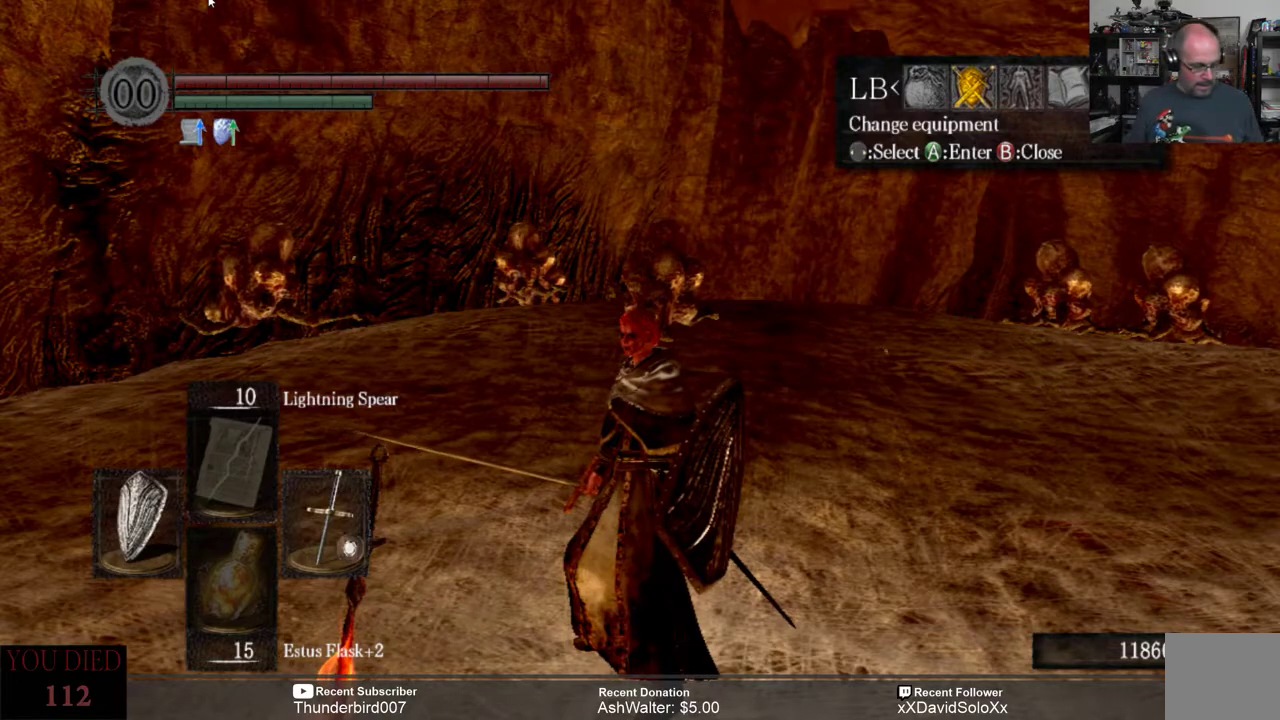
{"buttons": [], "left_stick": "center", "right_stick": "center", "events": []}
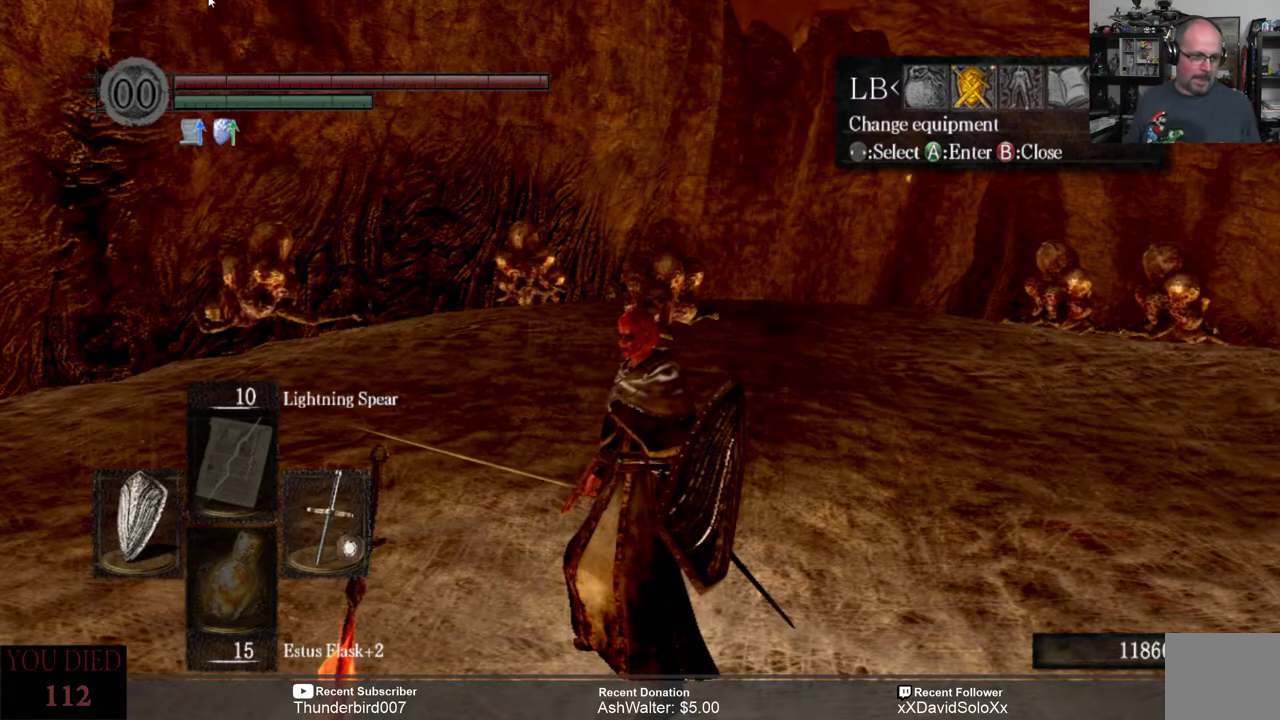
{"buttons": [], "left_stick": "center", "right_stick": "center", "events": []}
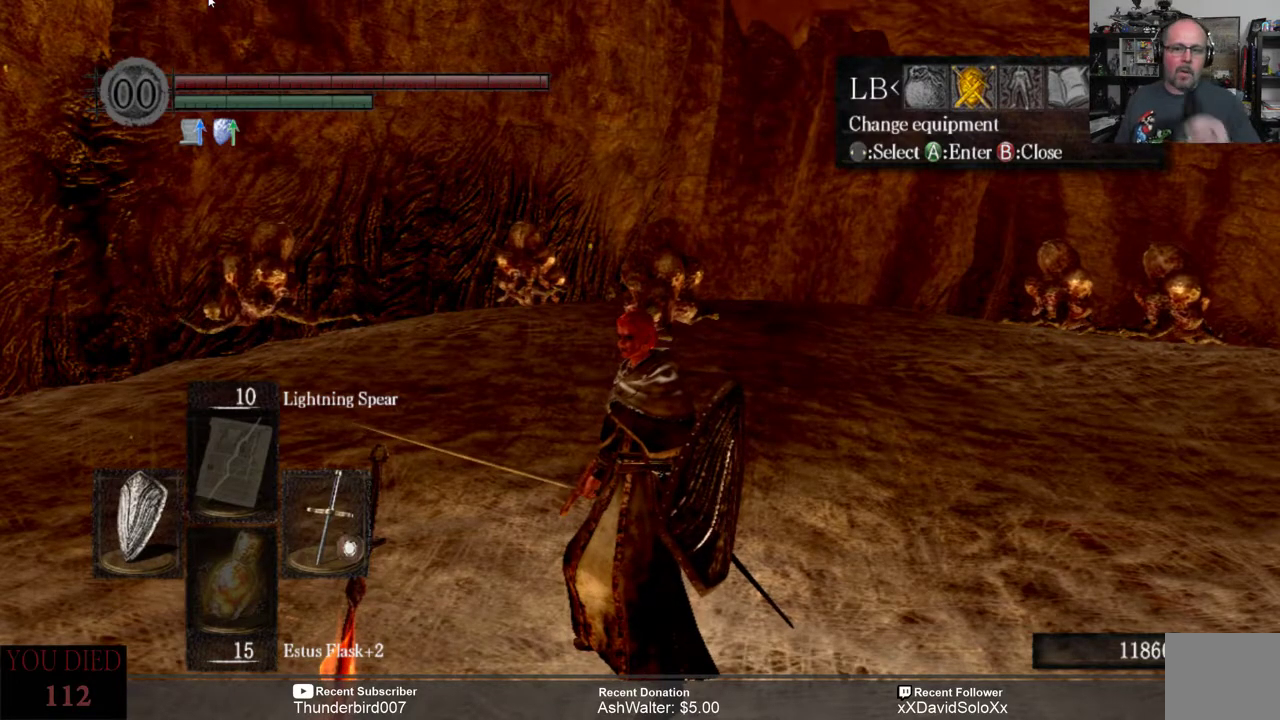
{"buttons": [], "left_stick": "center", "right_stick": "center", "events": []}
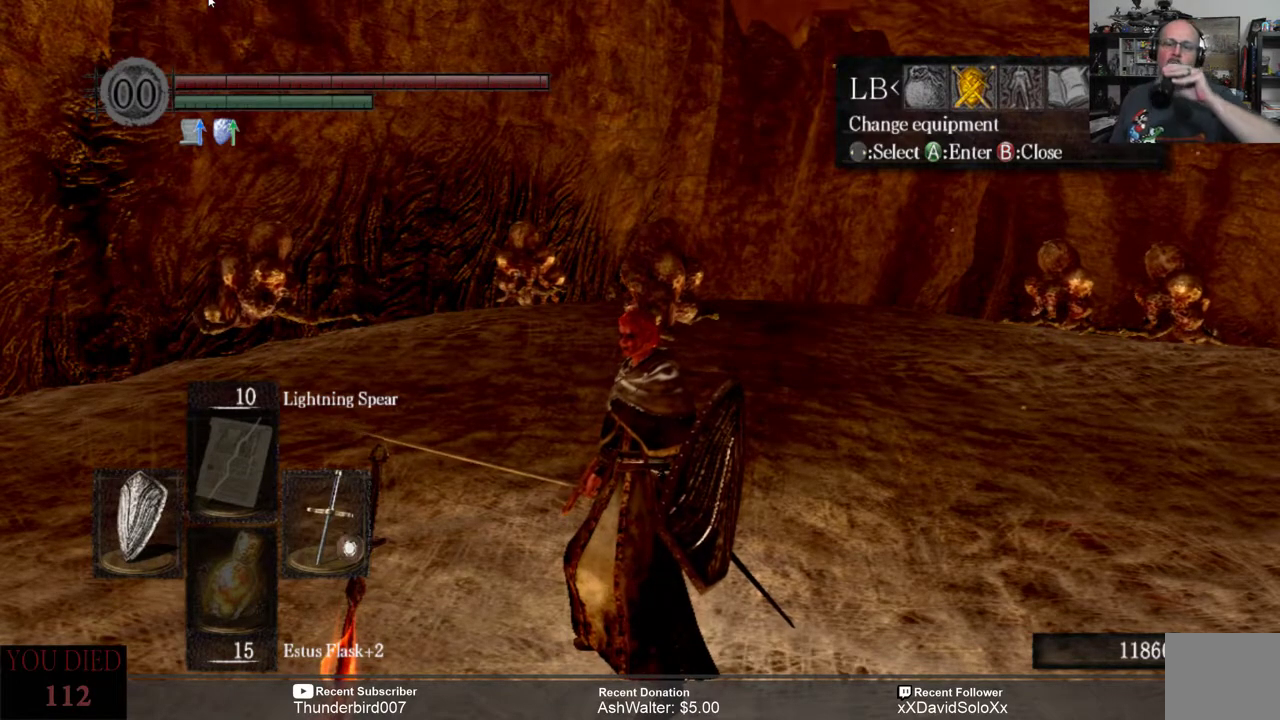
{"buttons": [], "left_stick": "center", "right_stick": "center", "events": [[150, "B", "down"], [250, "B", "up"]]}